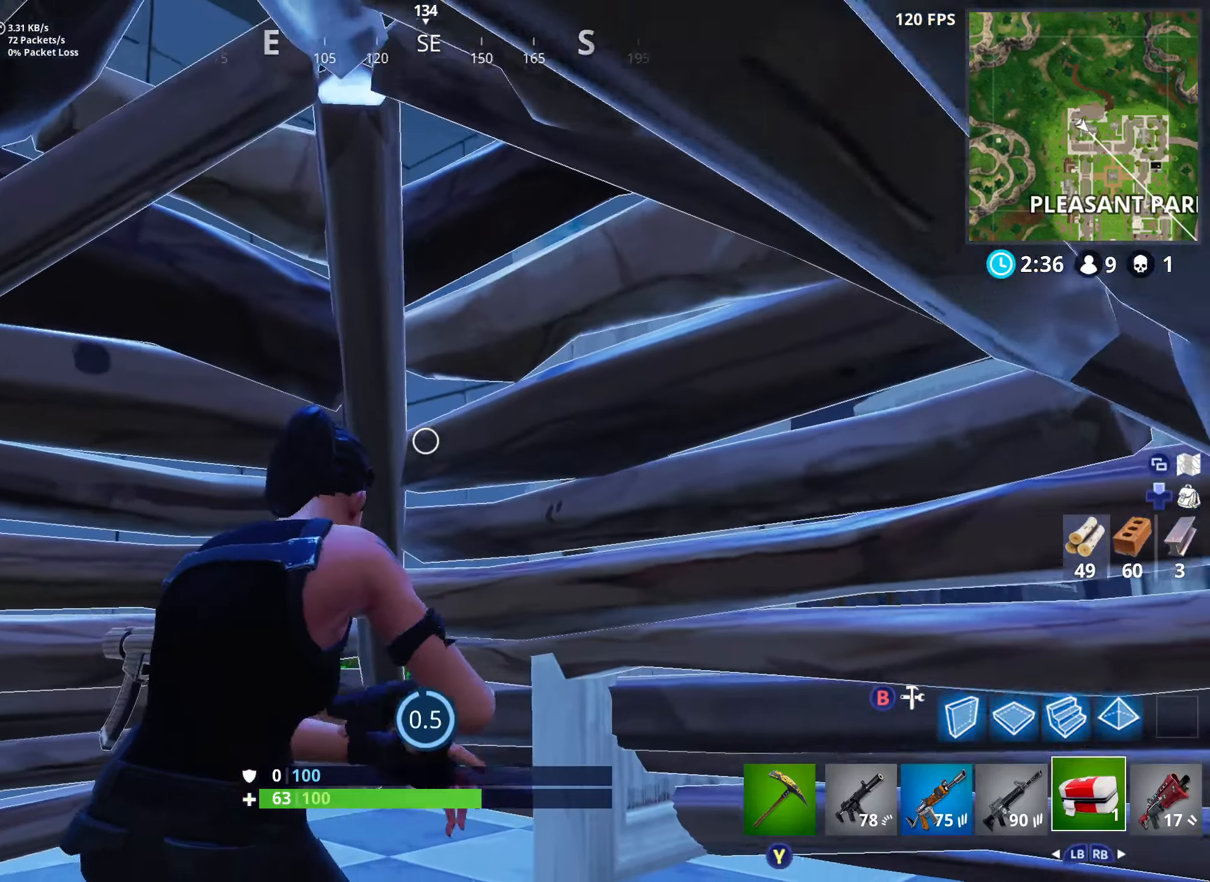
Gameplay with a controller (Xbox layout); each line is a JSON object with the inputs held at the frame after it. "events" lists button and stick changes between this image and that frame as [ms after this image, input, new state], when the widget could be followed in between.
{"buttons": [], "left_stick": "center", "right_stick": "up", "events": [[267, "right_stick", "left"], [467, "right_stick", "up"]]}
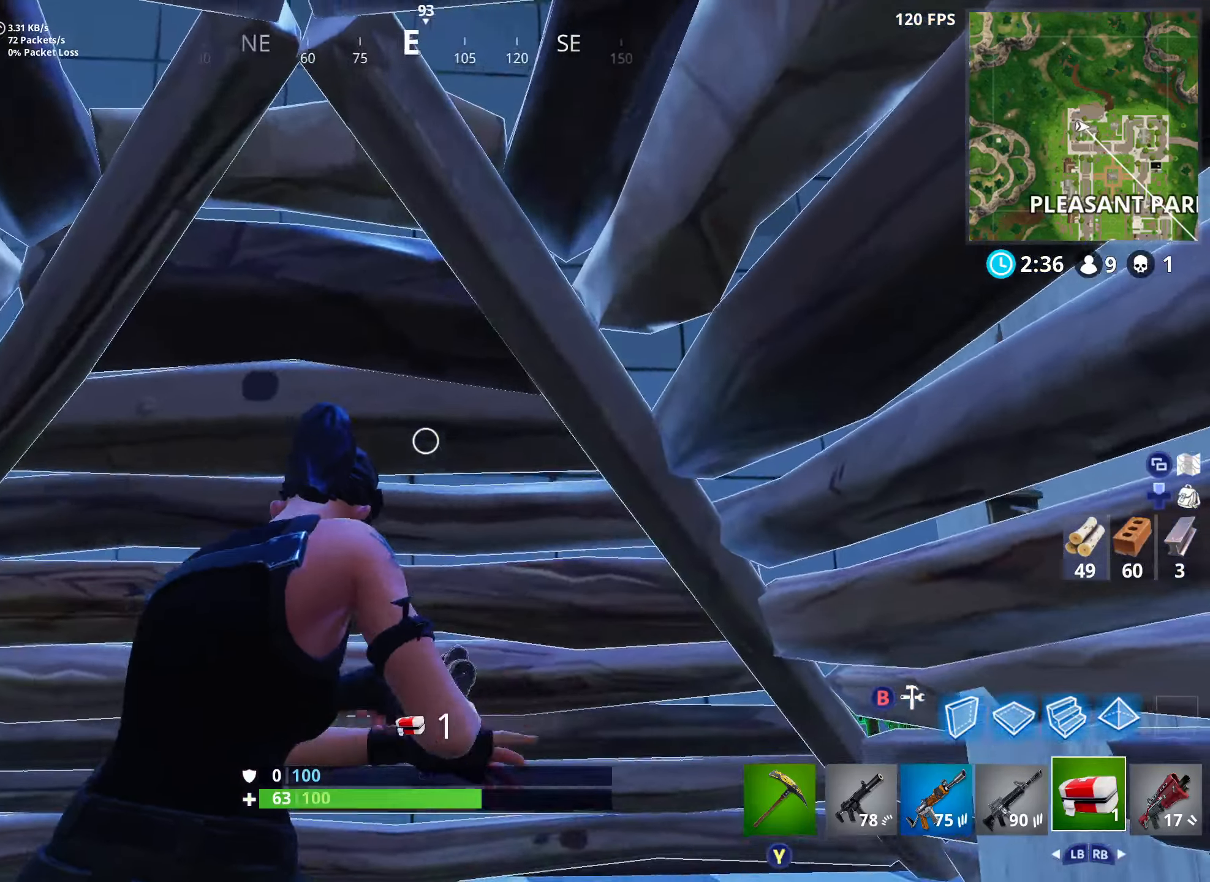
{"buttons": [], "left_stick": "down-right", "right_stick": "down-left", "events": [[17, "right_stick", "up-right"], [200, "right_stick", "up"], [350, "R1", "down"], [433, "R1", "up"], [433, "left_stick", "down-right"], [483, "right_stick", "down-left"]]}
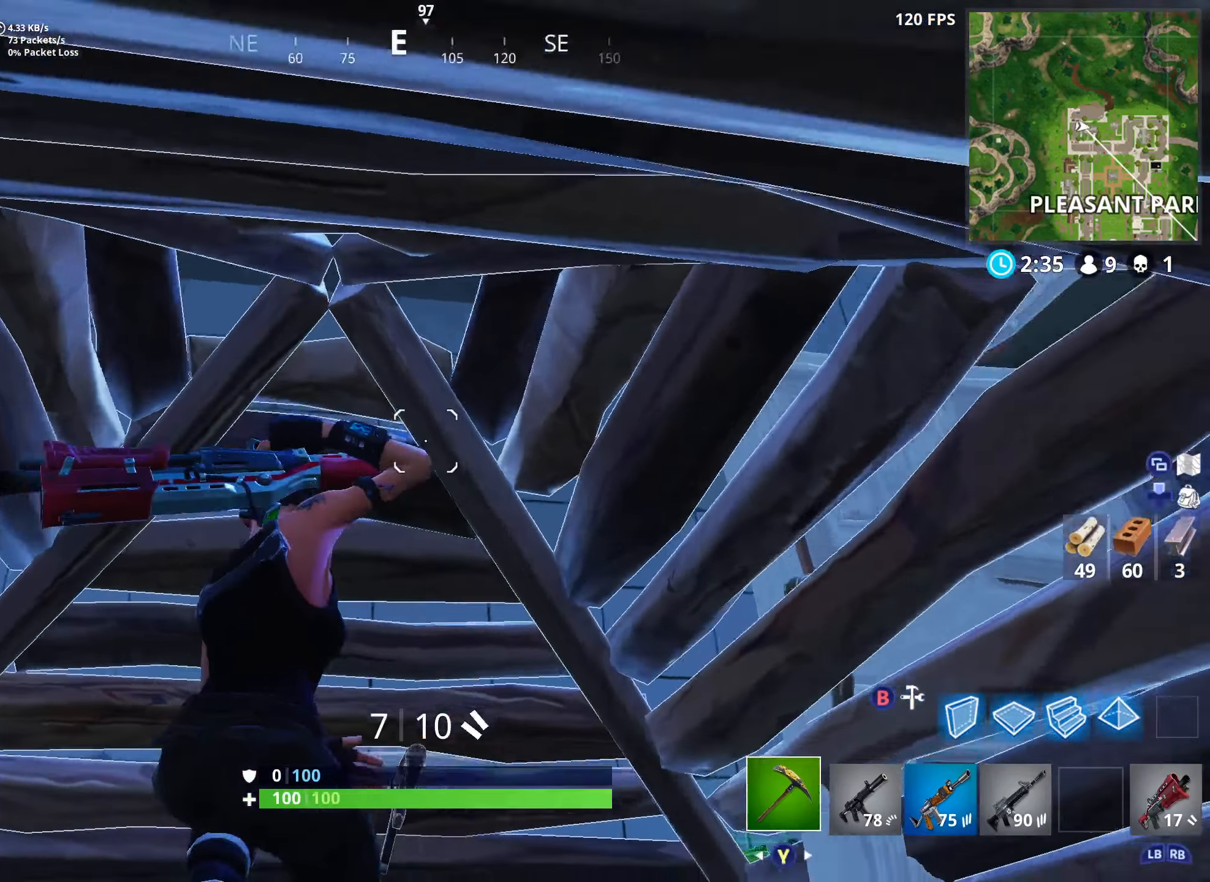
{"buttons": [], "left_stick": "down-left", "right_stick": "center", "events": [[150, "left_stick", "center"], [367, "X", "down"], [400, "left_stick", "left"], [417, "right_stick", "center"], [450, "left_stick", "down-left"], [467, "X", "up"]]}
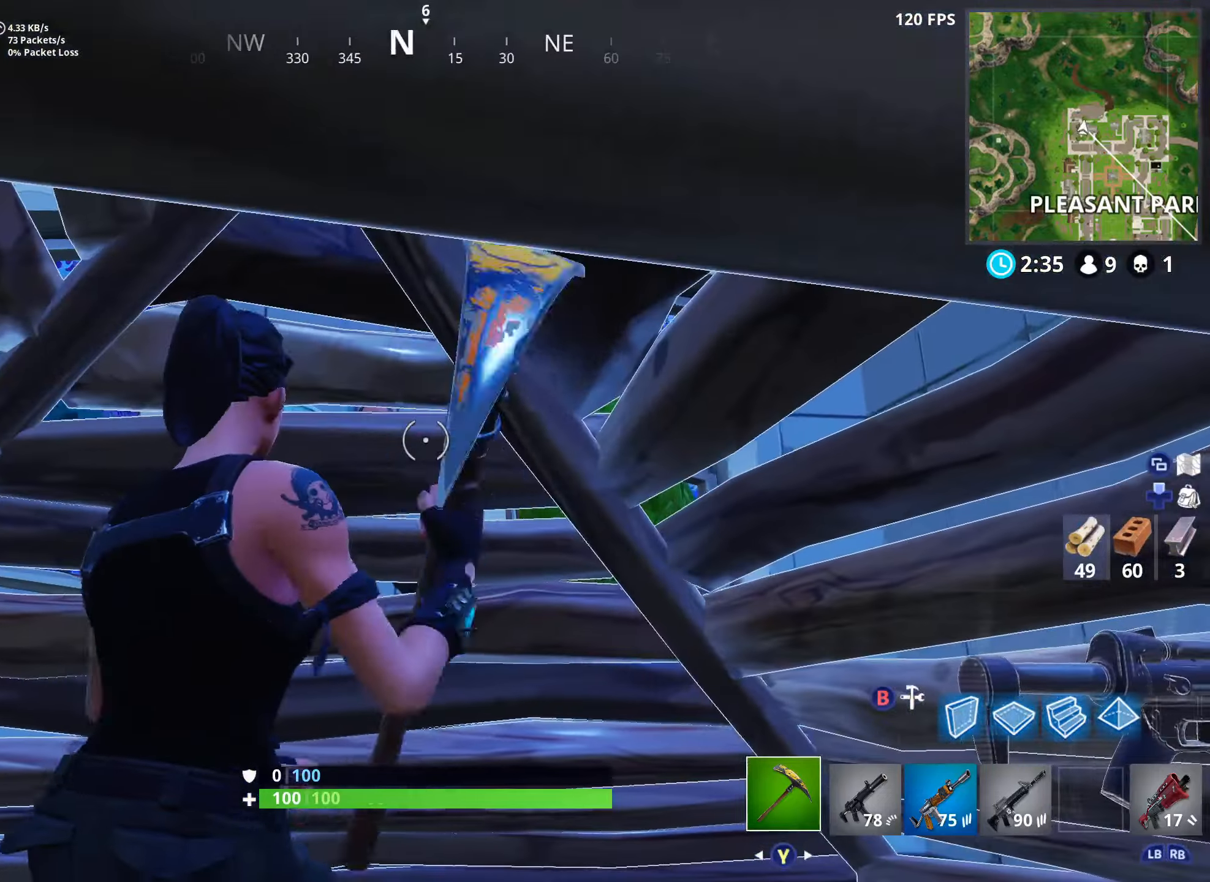
{"buttons": ["R1"], "left_stick": "center", "right_stick": "center", "events": [[50, "X", "down"], [50, "left_stick", "center"], [150, "X", "up"], [267, "right_stick", "down-left"], [433, "R1", "down"], [467, "right_stick", "center"]]}
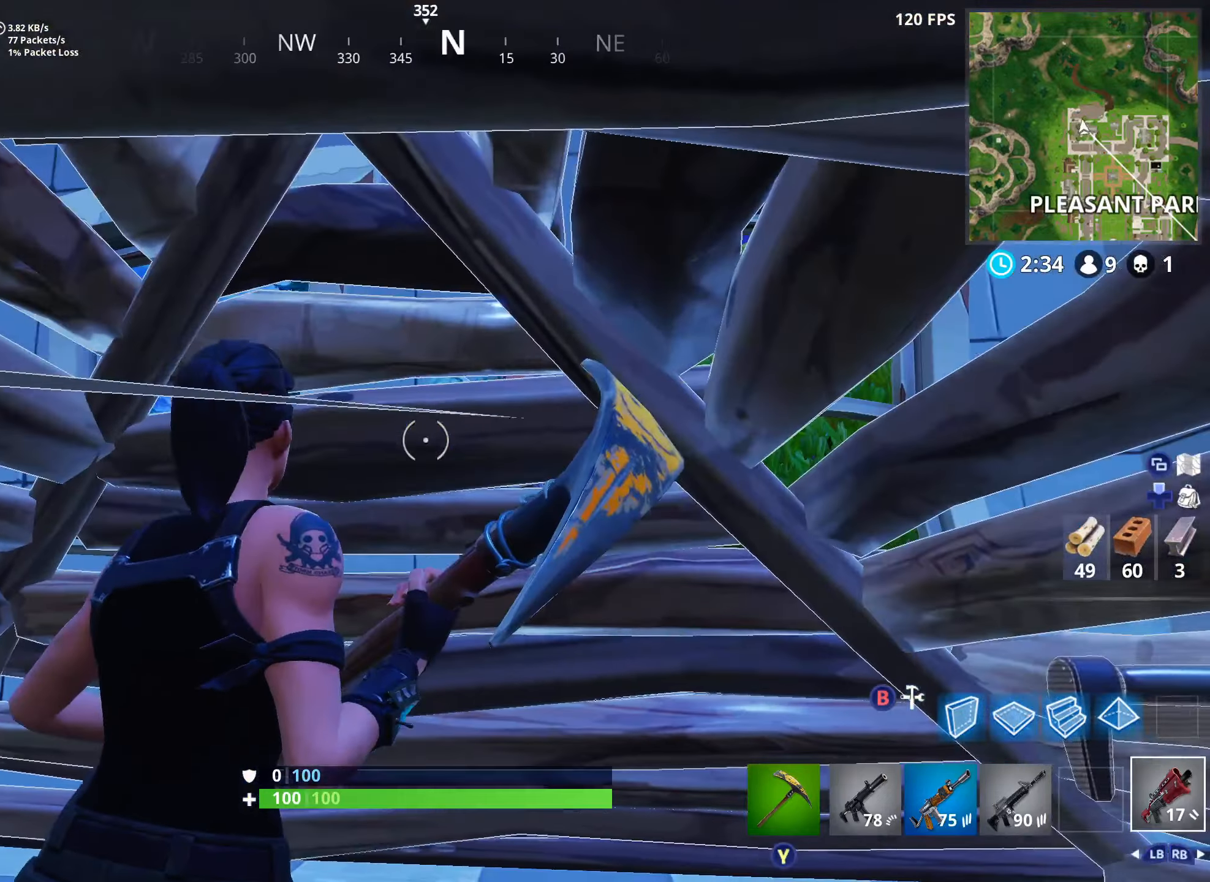
{"buttons": [], "left_stick": "center", "right_stick": "center", "events": [[17, "R1", "up"]]}
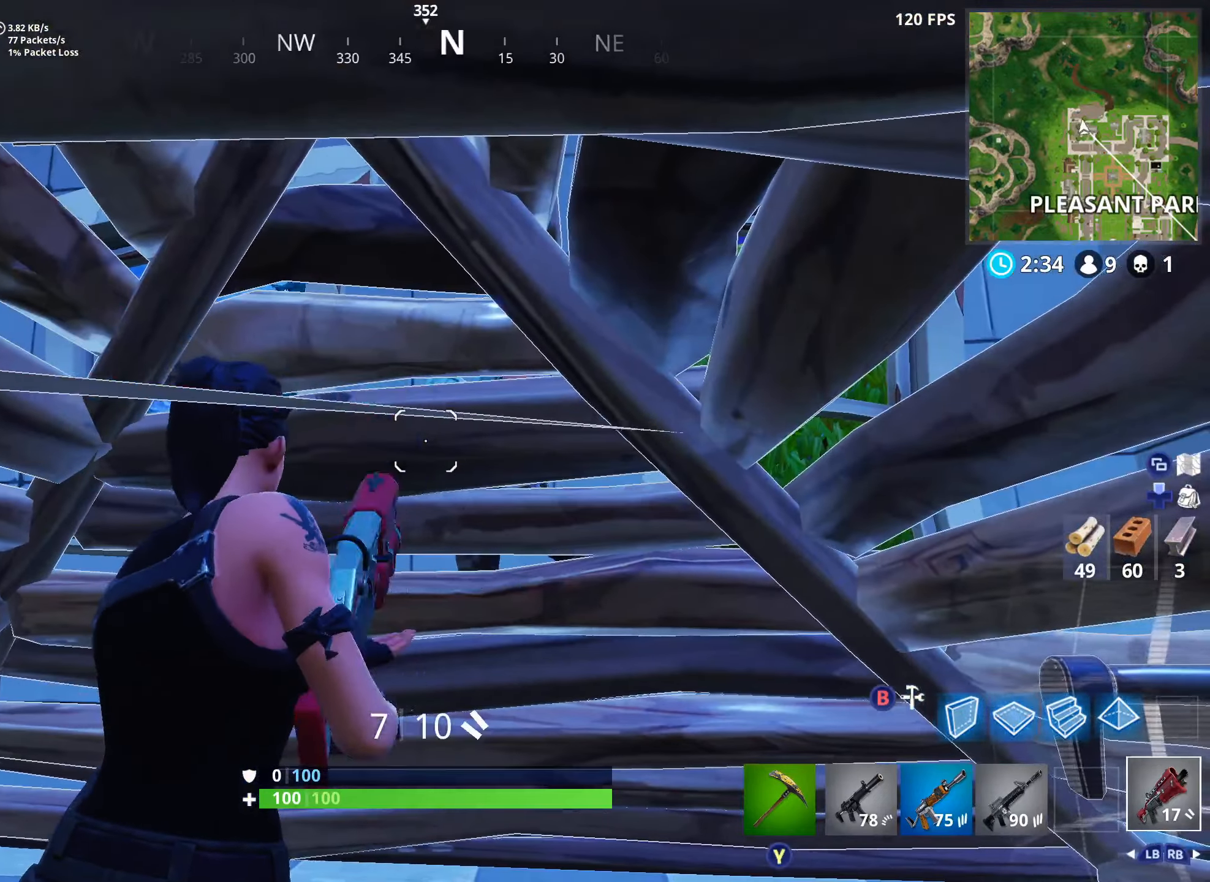
{"buttons": ["X"], "left_stick": "center", "right_stick": "up-right", "events": [[83, "right_stick", "up-right"], [150, "X", "down"], [183, "left_stick", "up-right"], [217, "X", "up"], [300, "X", "down"], [383, "X", "up"], [400, "left_stick", "center"], [467, "X", "down"]]}
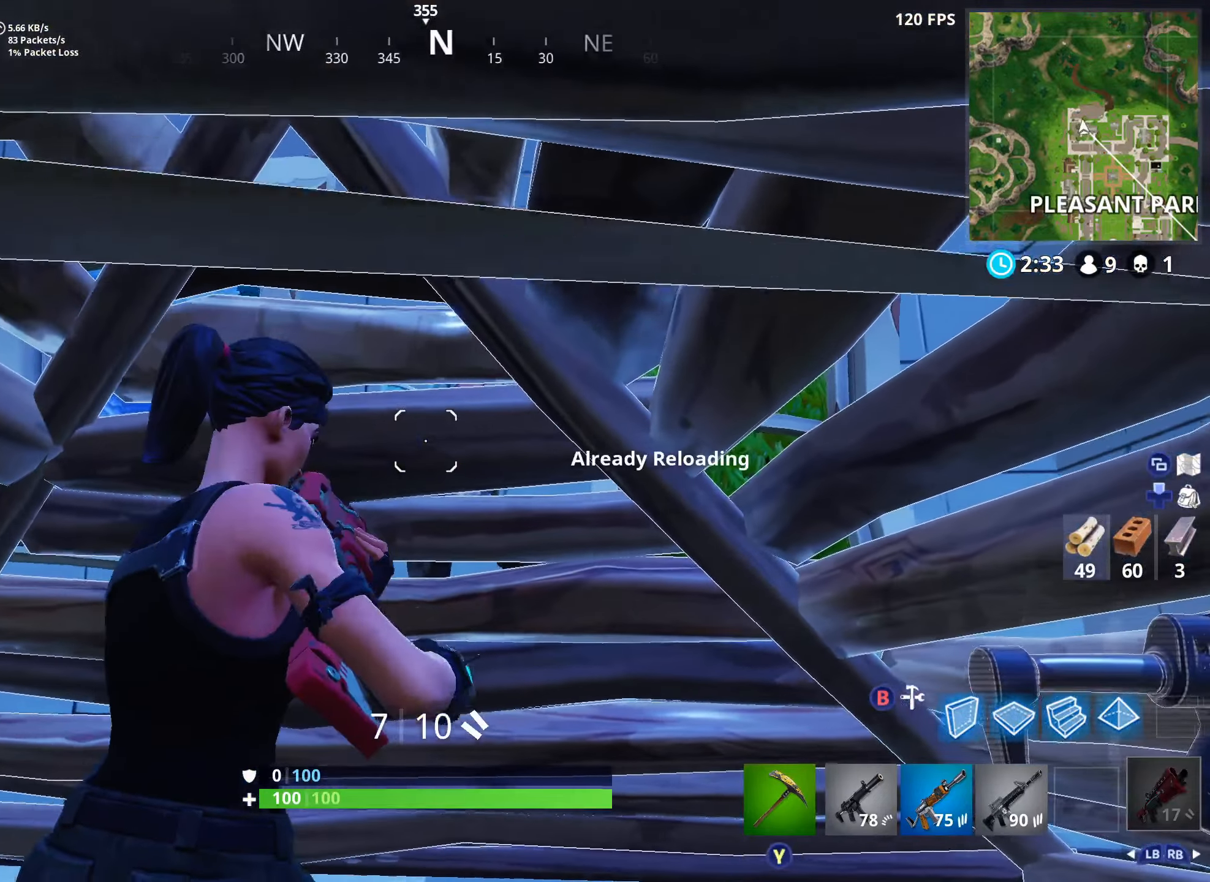
{"buttons": [], "left_stick": "down-left", "right_stick": "up-right", "events": [[33, "left_stick", "left"], [67, "X", "up"], [200, "left_stick", "center"], [317, "R1", "down"], [350, "left_stick", "left"], [417, "R1", "up"], [417, "left_stick", "down-left"]]}
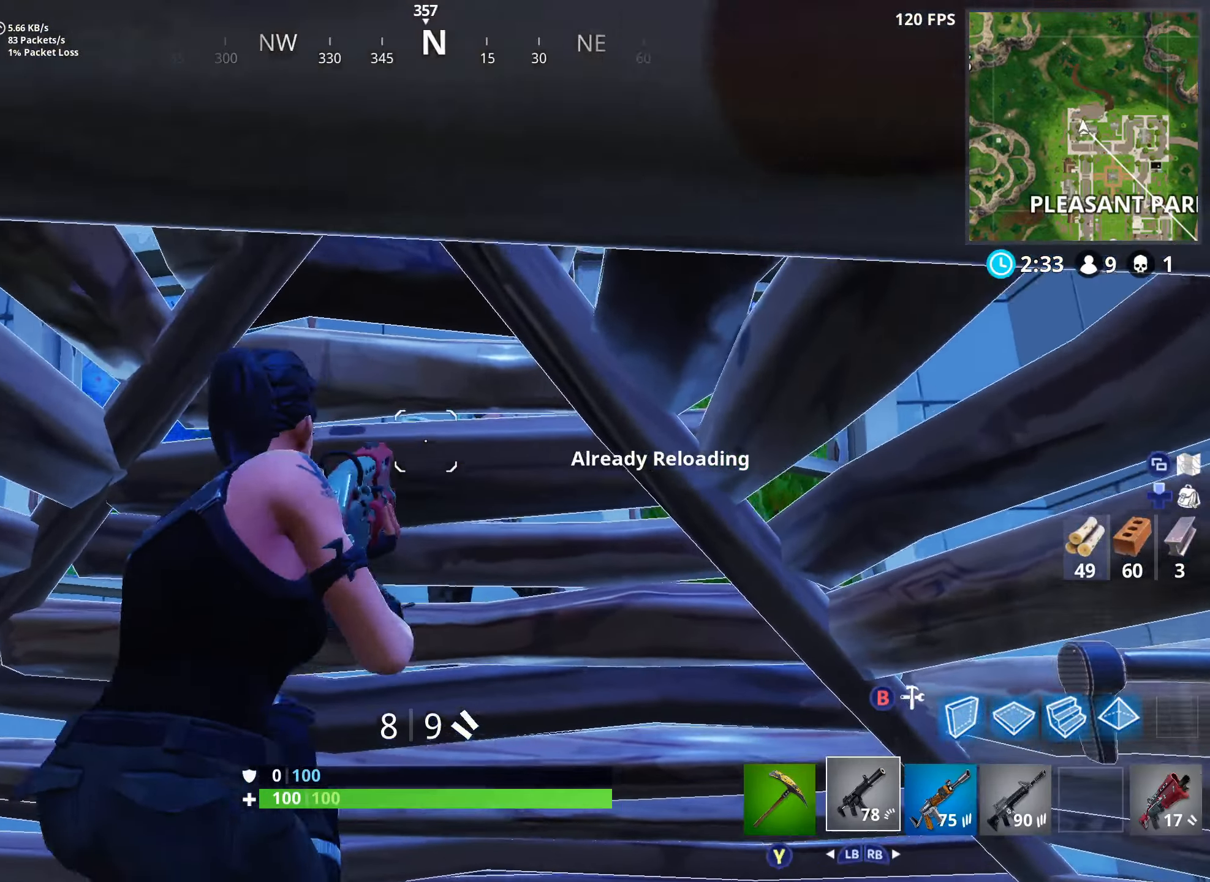
{"buttons": [], "left_stick": "left", "right_stick": "center", "events": [[33, "left_stick", "center"], [33, "right_stick", "down-right"], [150, "X", "down"], [183, "left_stick", "up-left"], [217, "X", "up"], [400, "left_stick", "left"], [483, "right_stick", "center"]]}
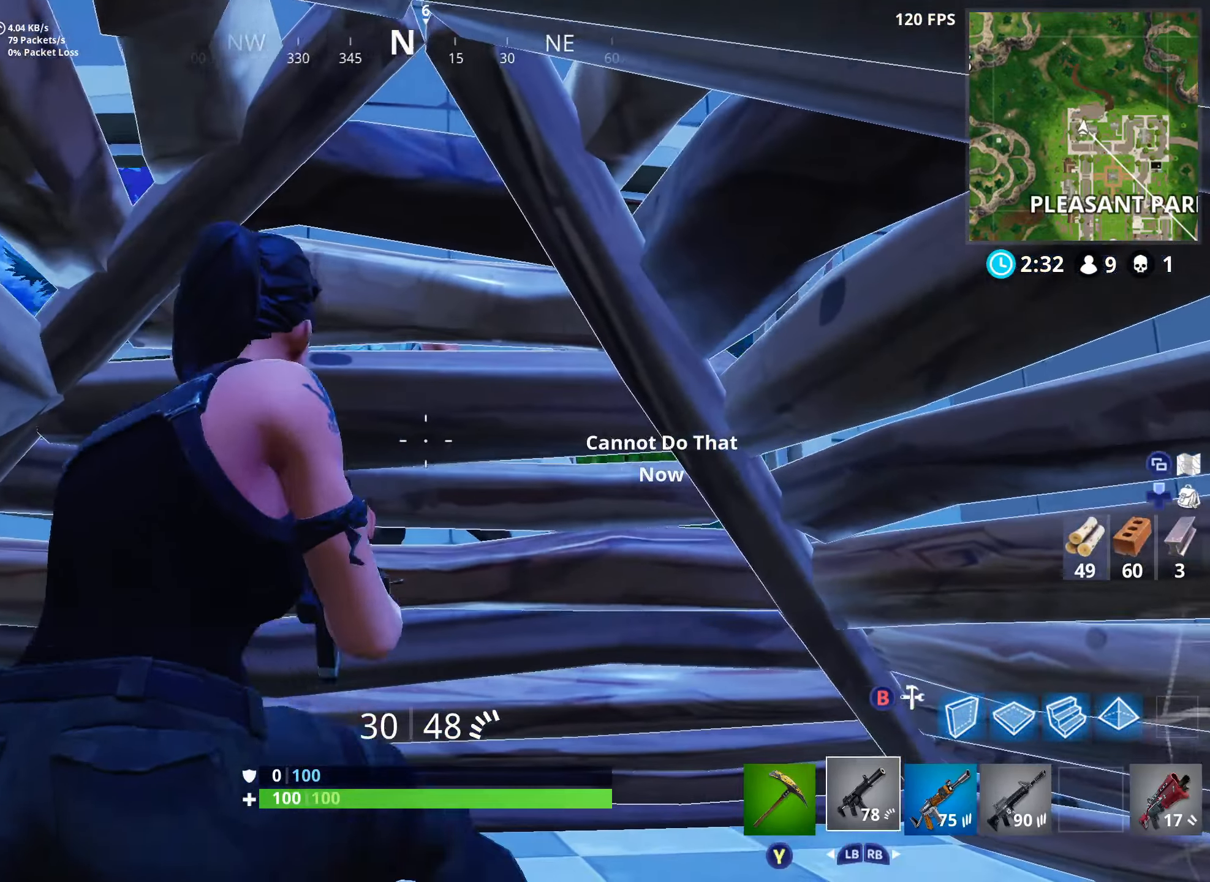
{"buttons": [], "left_stick": "center", "right_stick": "down-right", "events": [[83, "B", "down"], [83, "L2", "down"], [83, "left_stick", "center"], [267, "left_stick", "down-left"], [333, "L2", "up"], [383, "right_stick", "down-right"], [483, "left_stick", "center"], [500, "B", "up"]]}
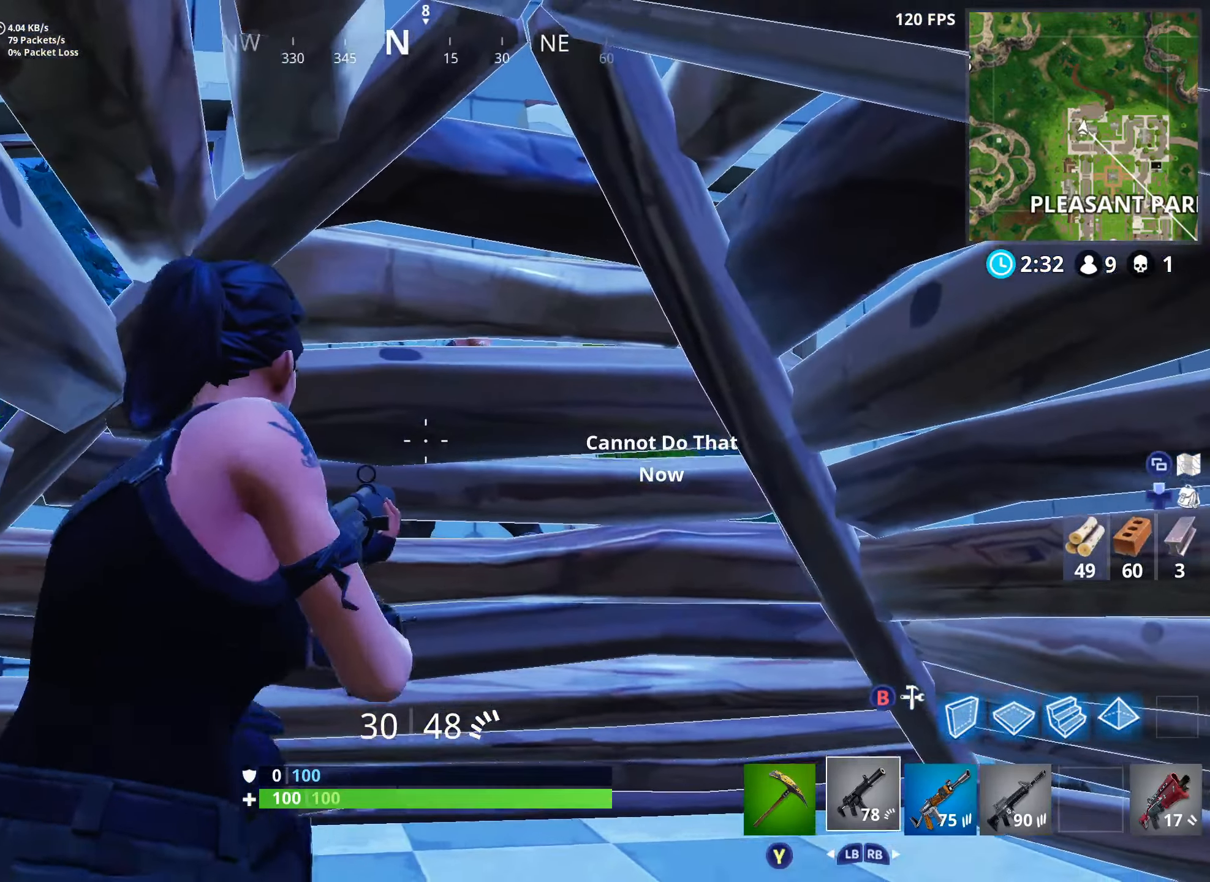
{"buttons": ["R2"], "left_stick": "left", "right_stick": "down-left", "events": [[83, "left_stick", "down-left"], [167, "right_stick", "down"], [183, "left_stick", "left"], [450, "right_stick", "down-left"], [484, "R2", "down"]]}
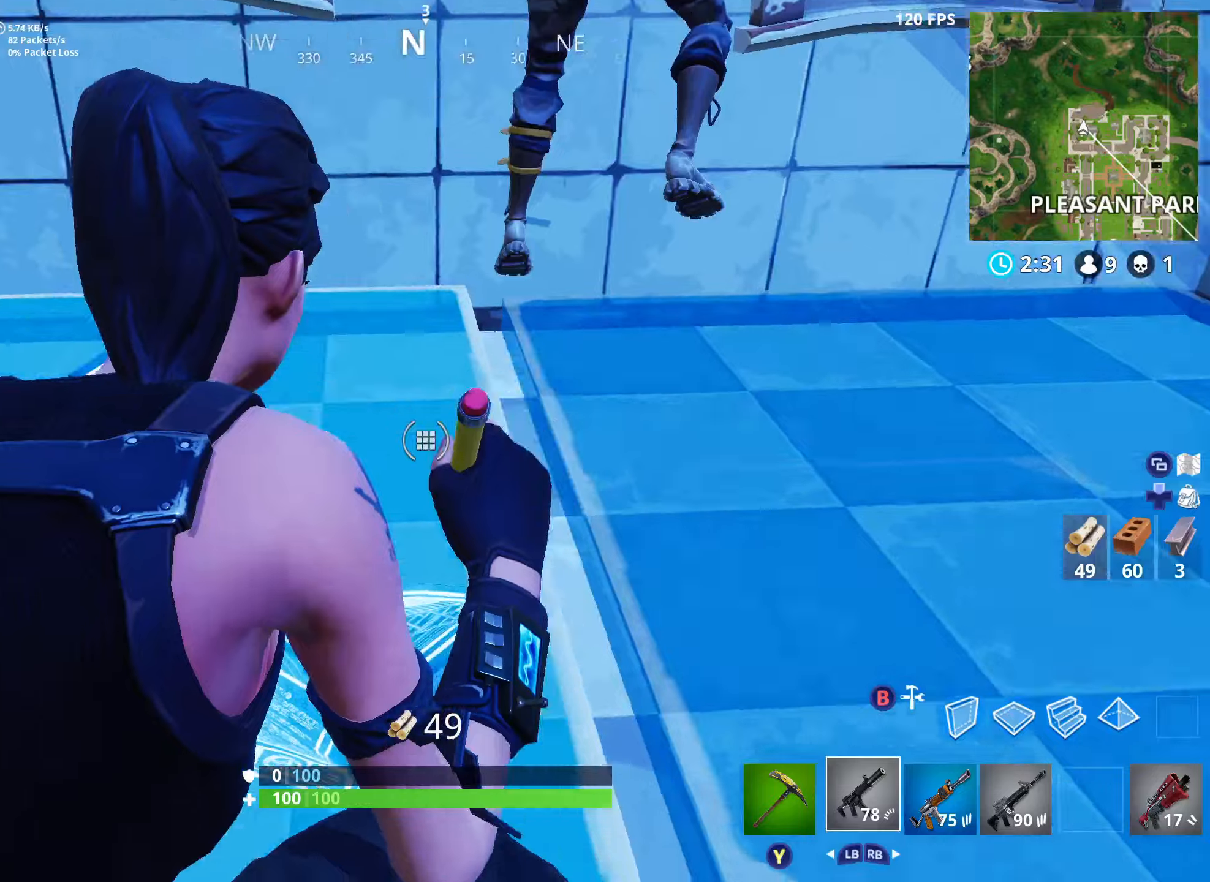
{"buttons": [], "left_stick": "left", "right_stick": "up-right", "events": [[50, "left_stick", "up-left"], [84, "right_stick", "up-right"], [100, "R2", "up"], [234, "left_stick", "left"], [300, "right_stick", "center"], [400, "right_stick", "up-right"]]}
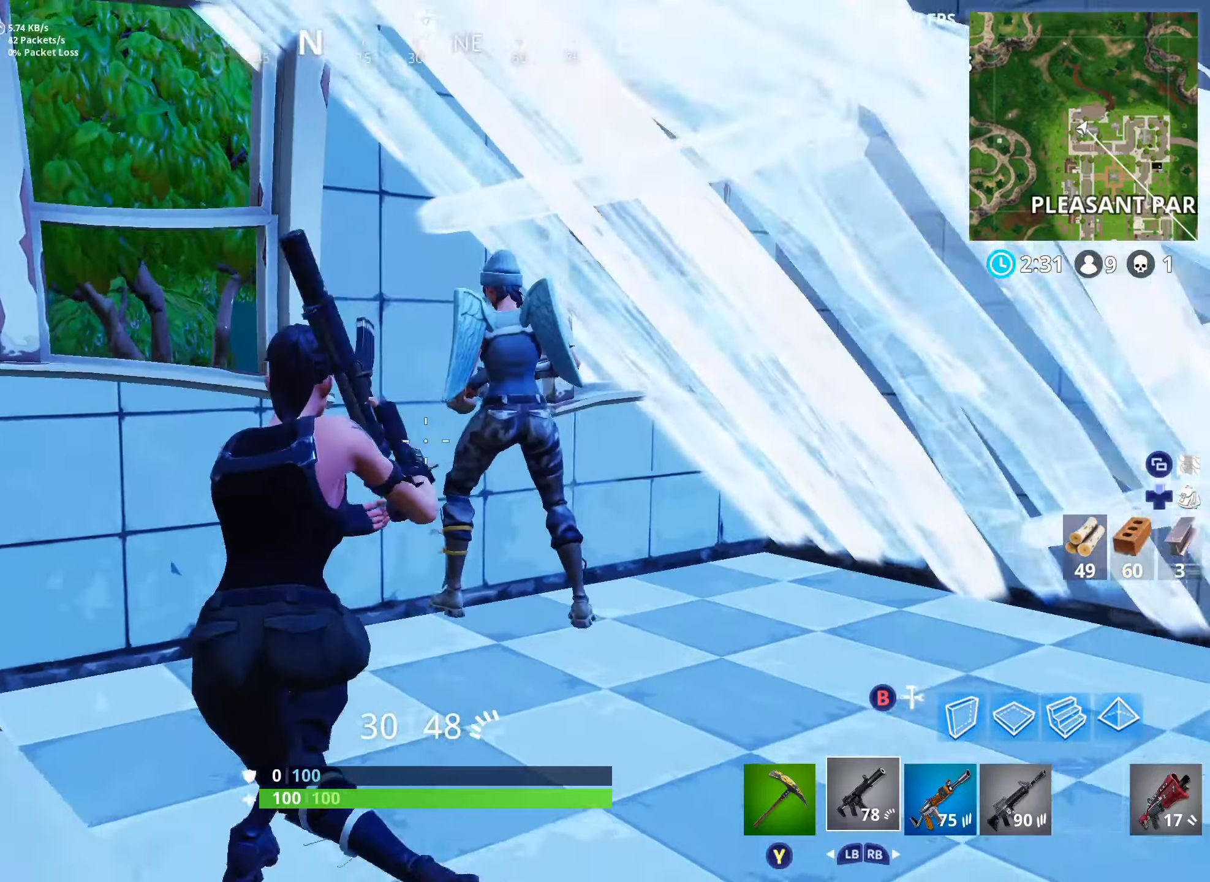
{"buttons": ["R2", "R3"], "left_stick": "left", "right_stick": "center", "events": [[117, "left_stick", "up-left"], [234, "L2", "down"], [250, "R2", "down"], [250, "right_stick", "up"], [317, "left_stick", "left"], [367, "L2", "up"], [400, "L2", "down"], [467, "R3", "down"], [484, "L2", "up"], [484, "right_stick", "center"]]}
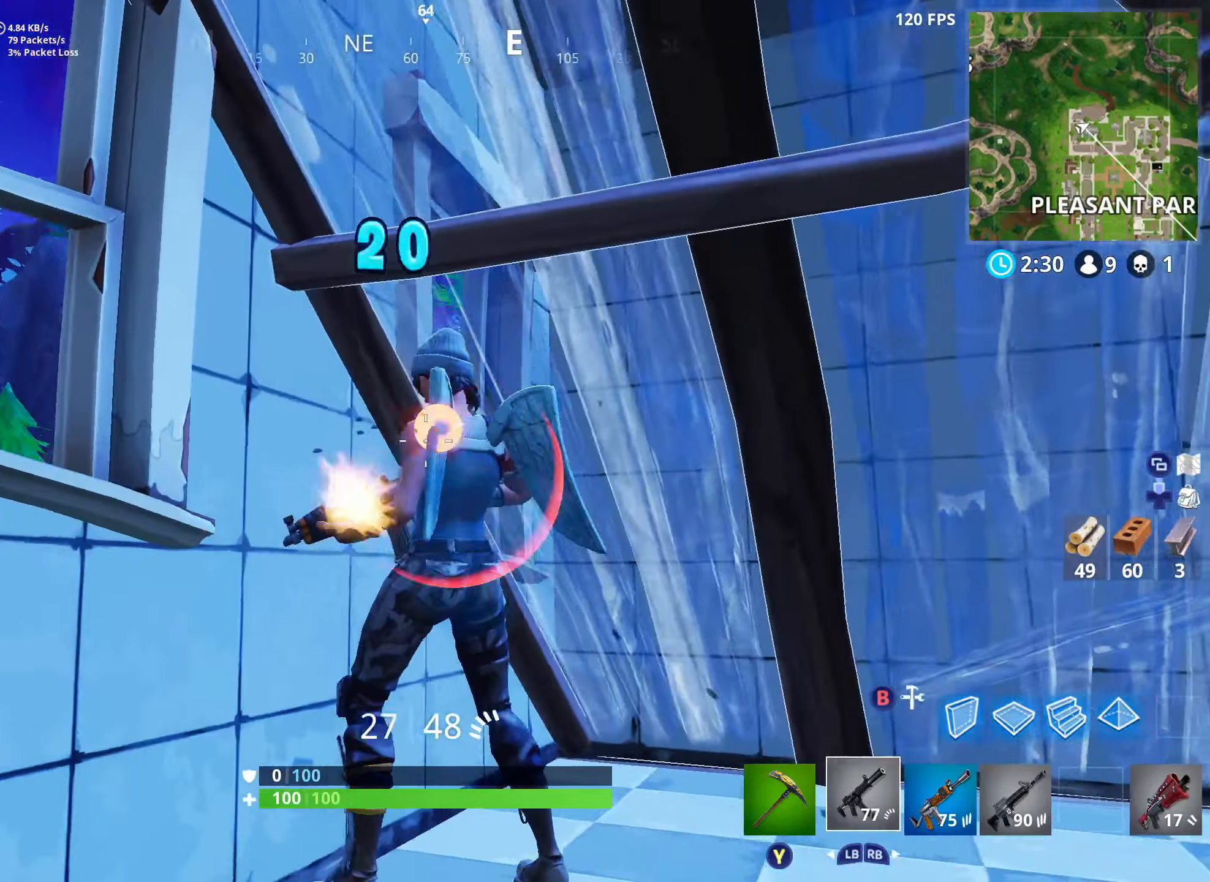
{"buttons": ["L2", "R2"], "left_stick": "down-left", "right_stick": "down-right", "events": [[34, "L2", "down"], [67, "right_stick", "down-right"], [100, "R3", "up"], [167, "left_stick", "down-left"], [234, "right_stick", "center"], [300, "L2", "up"], [334, "L2", "down"], [334, "right_stick", "down-right"], [367, "left_stick", "down-right"], [417, "L2", "up"], [450, "left_stick", "down-left"], [467, "L2", "down"]]}
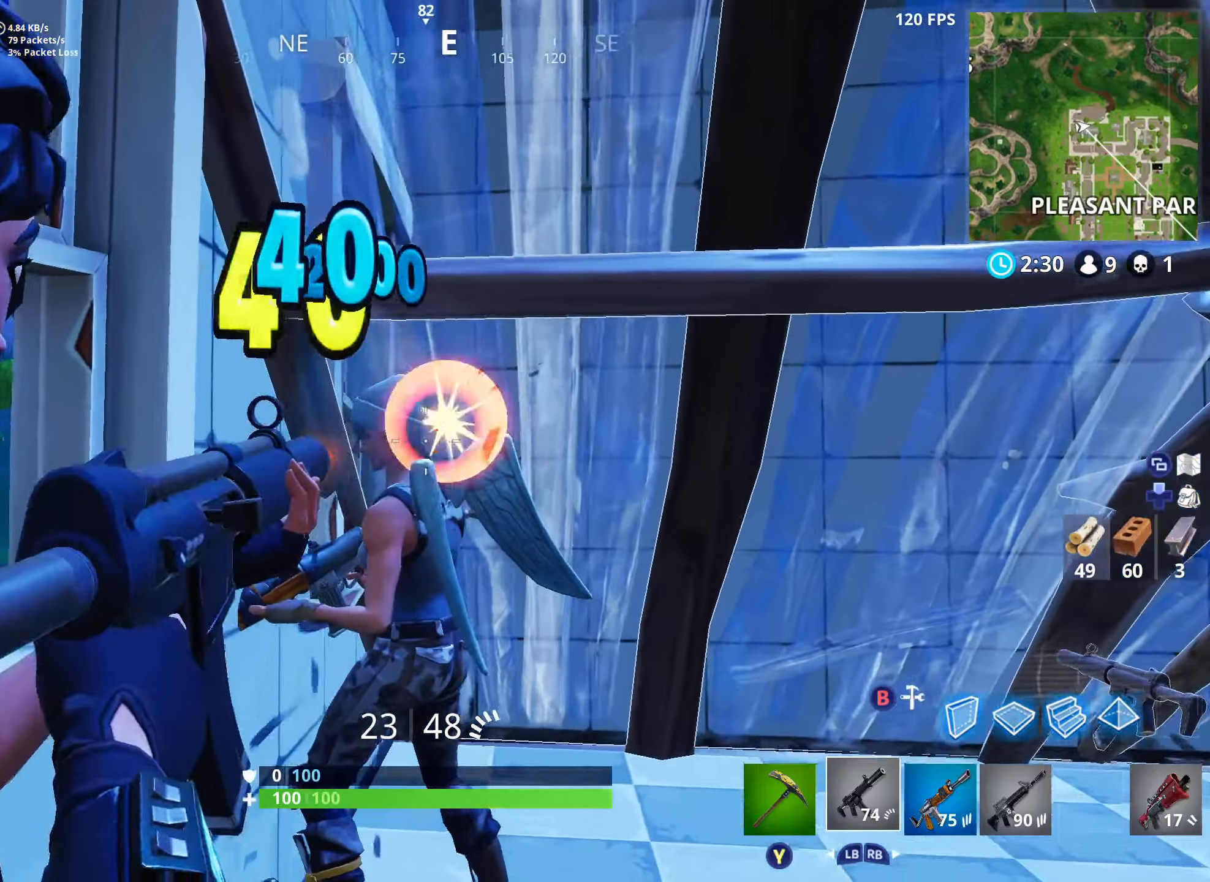
{"buttons": ["L2", "R2"], "left_stick": "up-left", "right_stick": "down", "events": [[17, "right_stick", "down"], [84, "L2", "up"], [117, "L2", "down"], [150, "left_stick", "up-left"], [150, "right_stick", "down-right"], [217, "left_stick", "up"], [250, "L2", "up"], [267, "L2", "down"], [267, "right_stick", "center"], [334, "left_stick", "up-left"], [417, "L2", "up"], [434, "L2", "down"], [500, "right_stick", "down"]]}
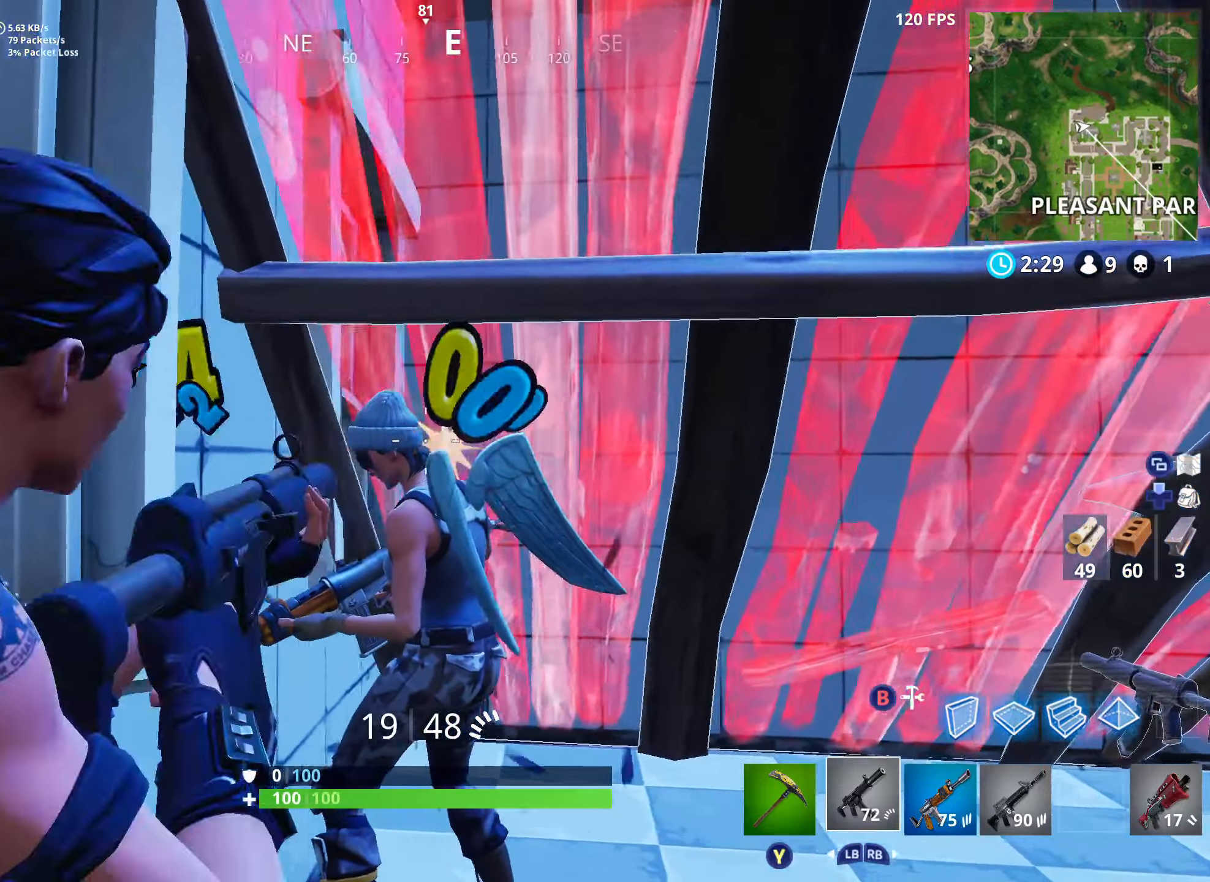
{"buttons": ["L2"], "left_stick": "up", "right_stick": "down-right", "events": [[50, "L2", "up"], [67, "L2", "down"], [200, "L2", "up"], [250, "L2", "down"], [267, "left_stick", "left"], [367, "L2", "up"], [434, "L2", "down"], [450, "left_stick", "up"], [484, "right_stick", "down-right"], [500, "R2", "up"]]}
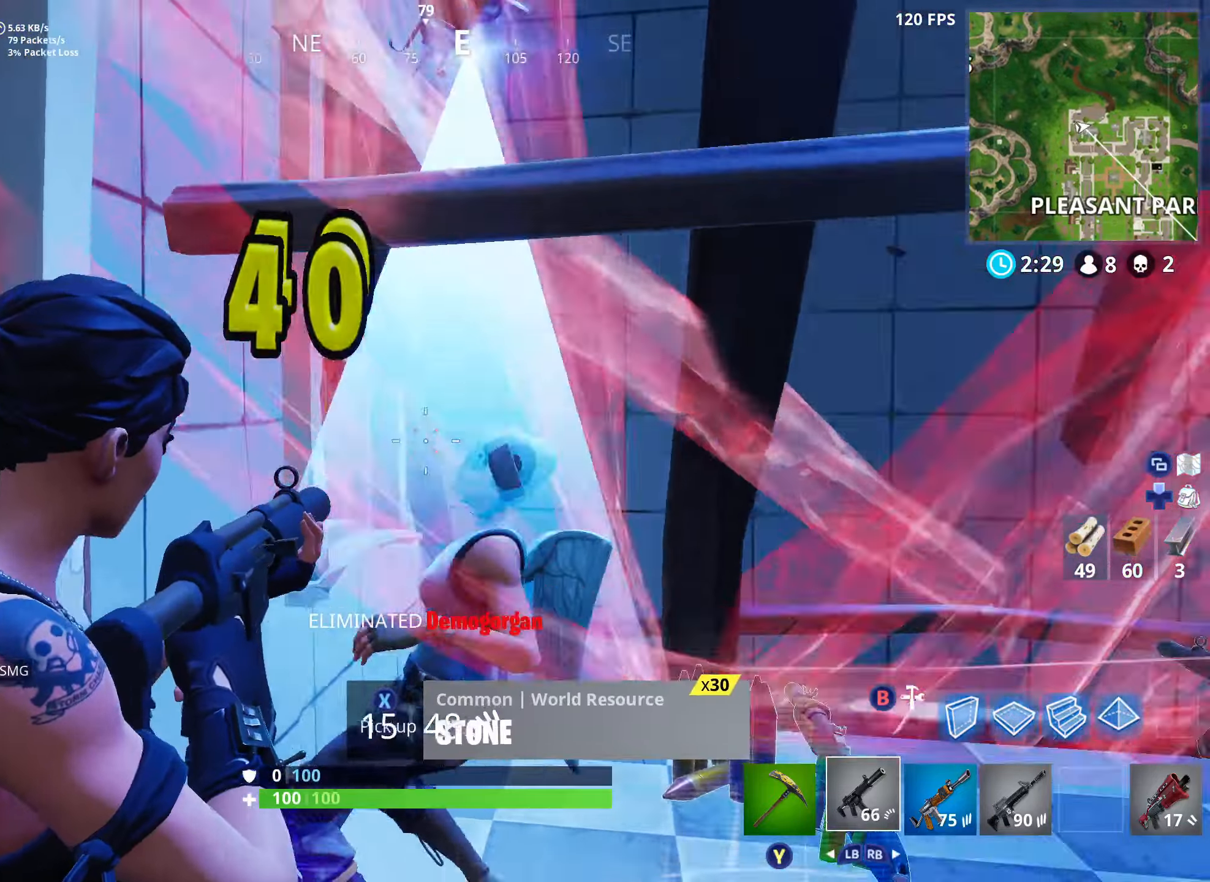
{"buttons": [], "left_stick": "up-left", "right_stick": "down-right", "events": [[34, "left_stick", "up-right"], [50, "L2", "up"], [167, "left_stick", "up"], [250, "right_stick", "right"], [267, "left_stick", "up-left"], [467, "right_stick", "down-right"]]}
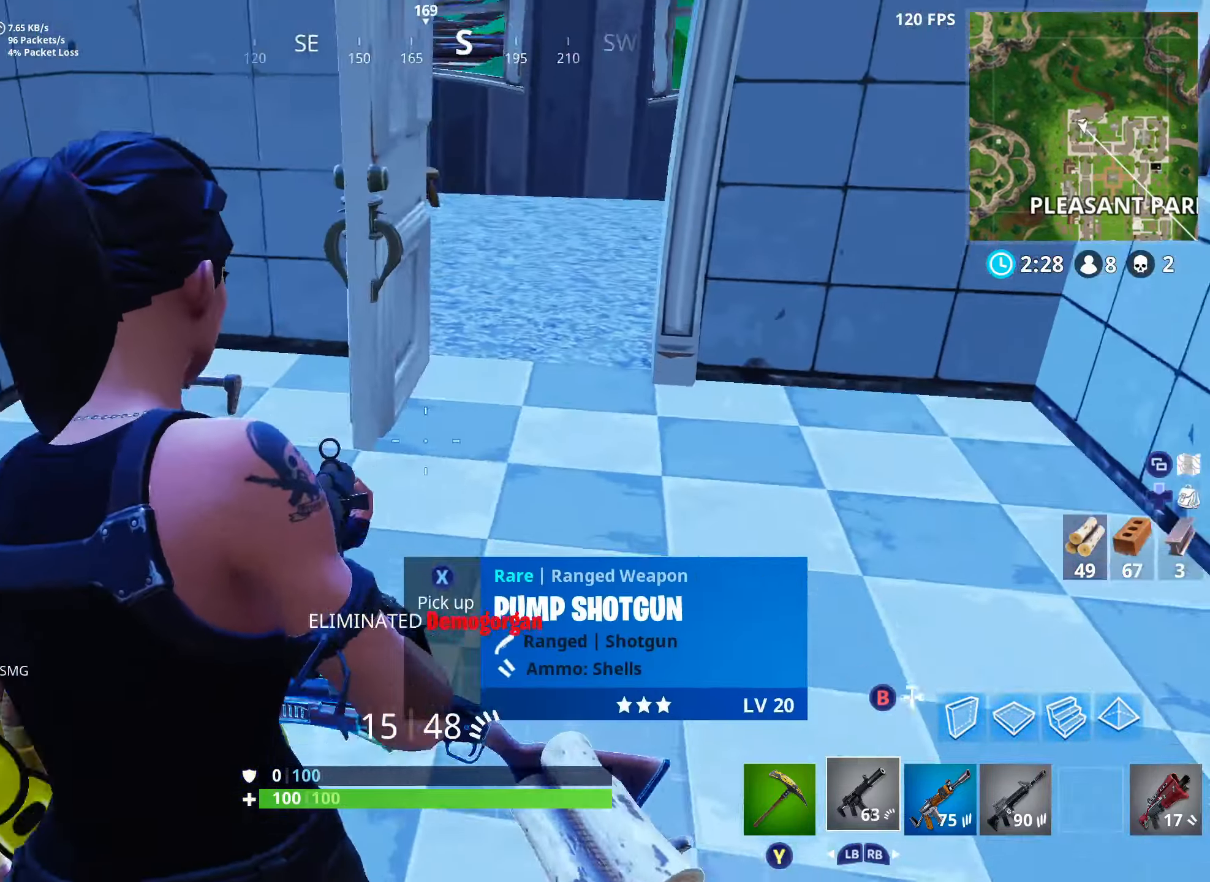
{"buttons": [], "left_stick": "down-left", "right_stick": "right", "events": [[117, "right_stick", "center"], [250, "right_stick", "down-right"], [350, "left_stick", "down-left"], [417, "right_stick", "right"]]}
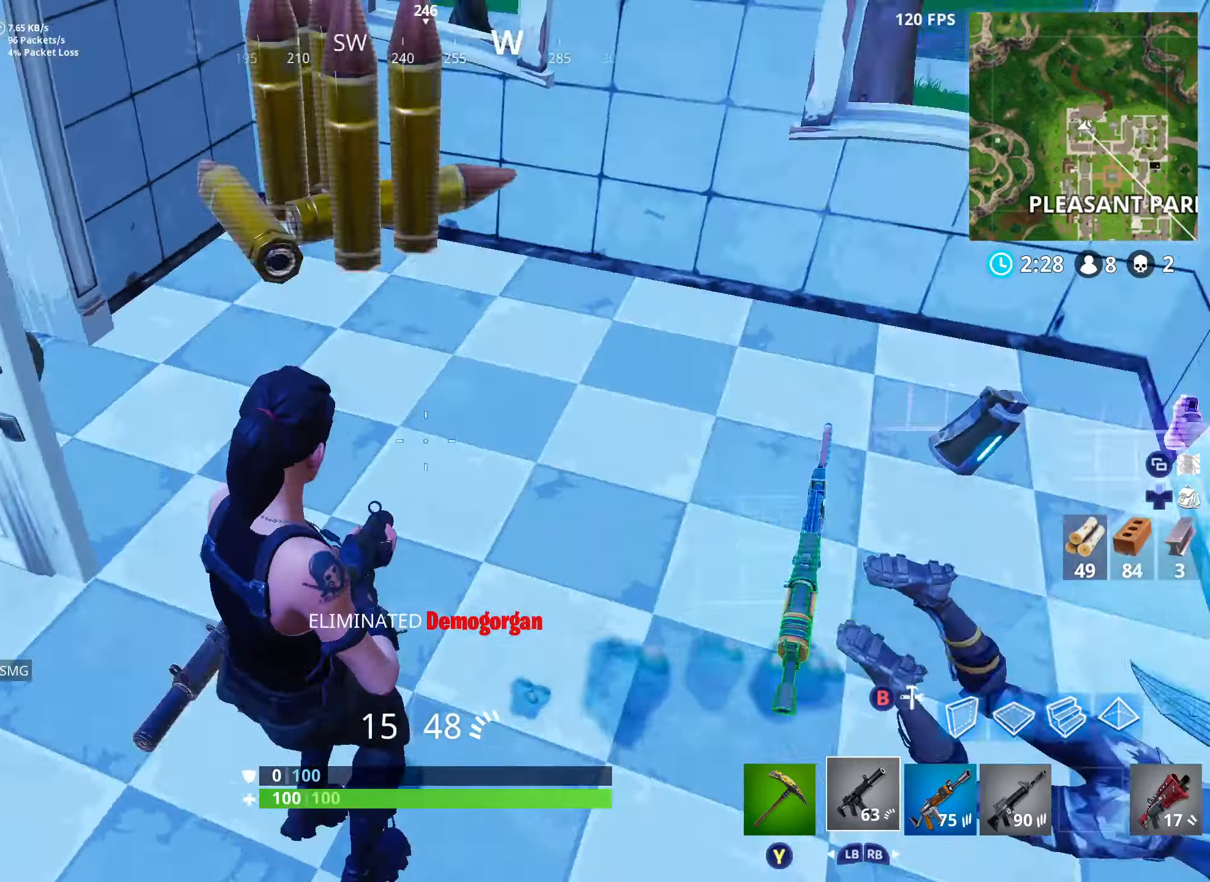
{"buttons": [], "left_stick": "up", "right_stick": "up-right", "events": [[134, "L1", "down"], [134, "right_stick", "center"], [184, "left_stick", "up-left"], [267, "L1", "up"], [267, "right_stick", "right"], [284, "left_stick", "up-right"], [384, "right_stick", "up-right"], [484, "left_stick", "up"]]}
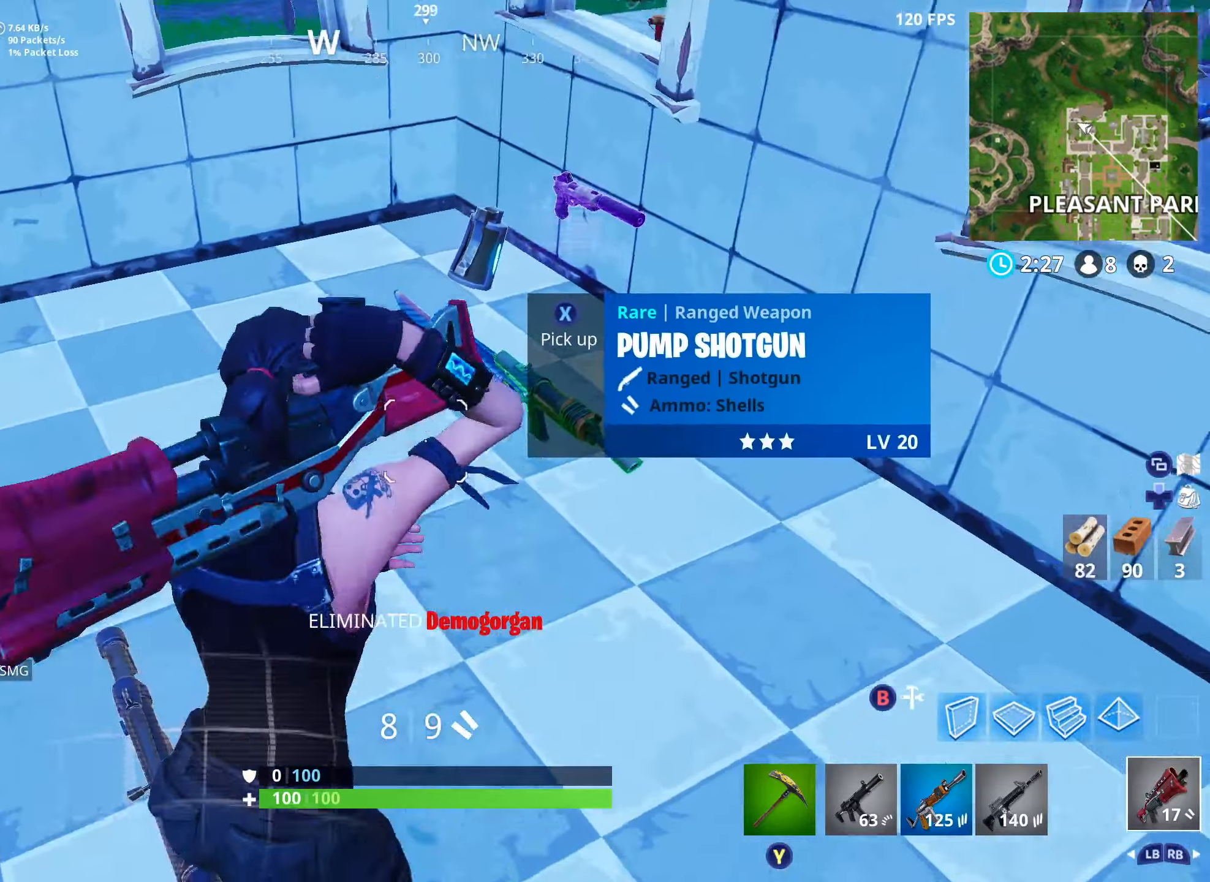
{"buttons": ["A"], "left_stick": "down-left", "right_stick": "center", "events": [[34, "left_stick", "up-left"], [84, "right_stick", "center"], [100, "left_stick", "down-left"], [234, "X", "down"], [334, "X", "up"], [450, "A", "down"]]}
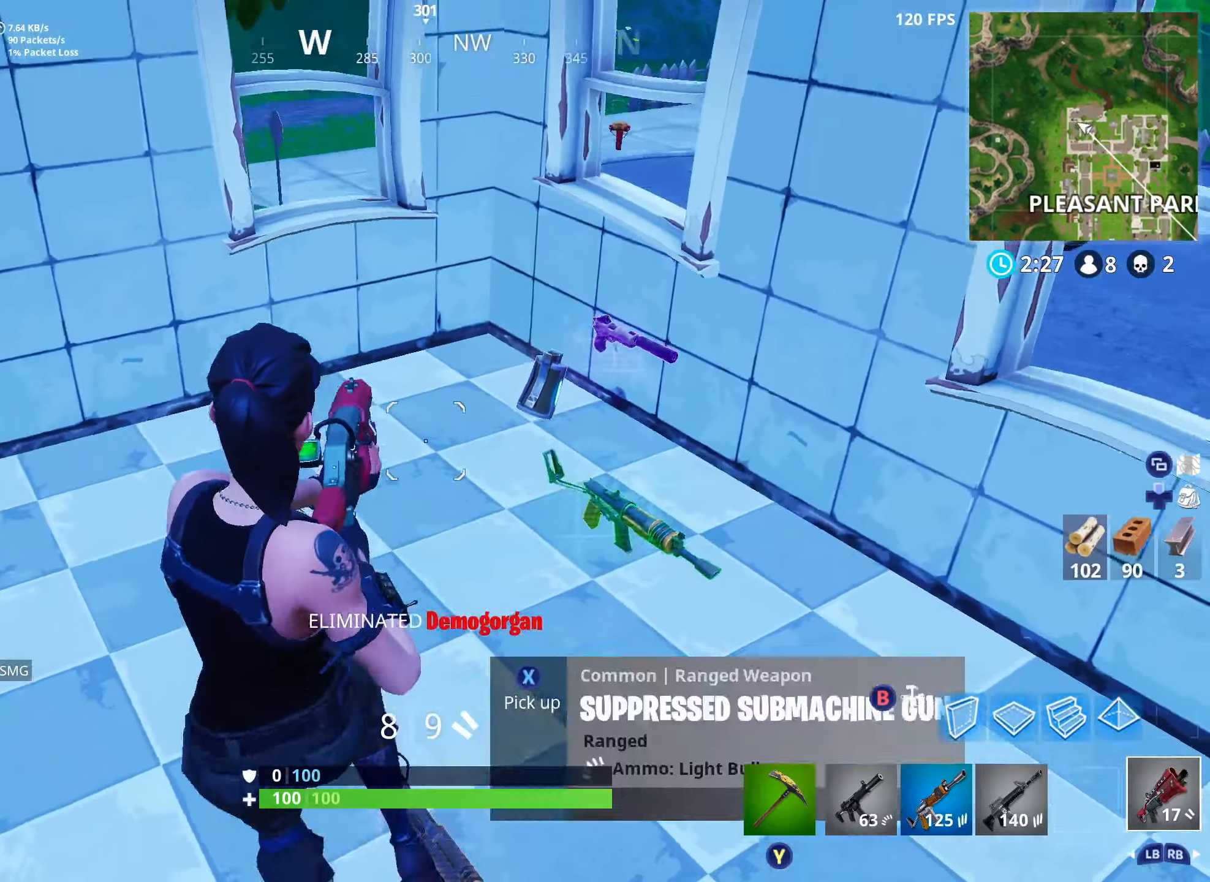
{"buttons": [], "left_stick": "center", "right_stick": "center", "events": [[84, "A", "up"], [150, "left_stick", "center"], [250, "DPAD_UP", "down"], [317, "DPAD_UP", "up"], [434, "DPAD_RIGHT", "down"], [484, "DPAD_RIGHT", "up"]]}
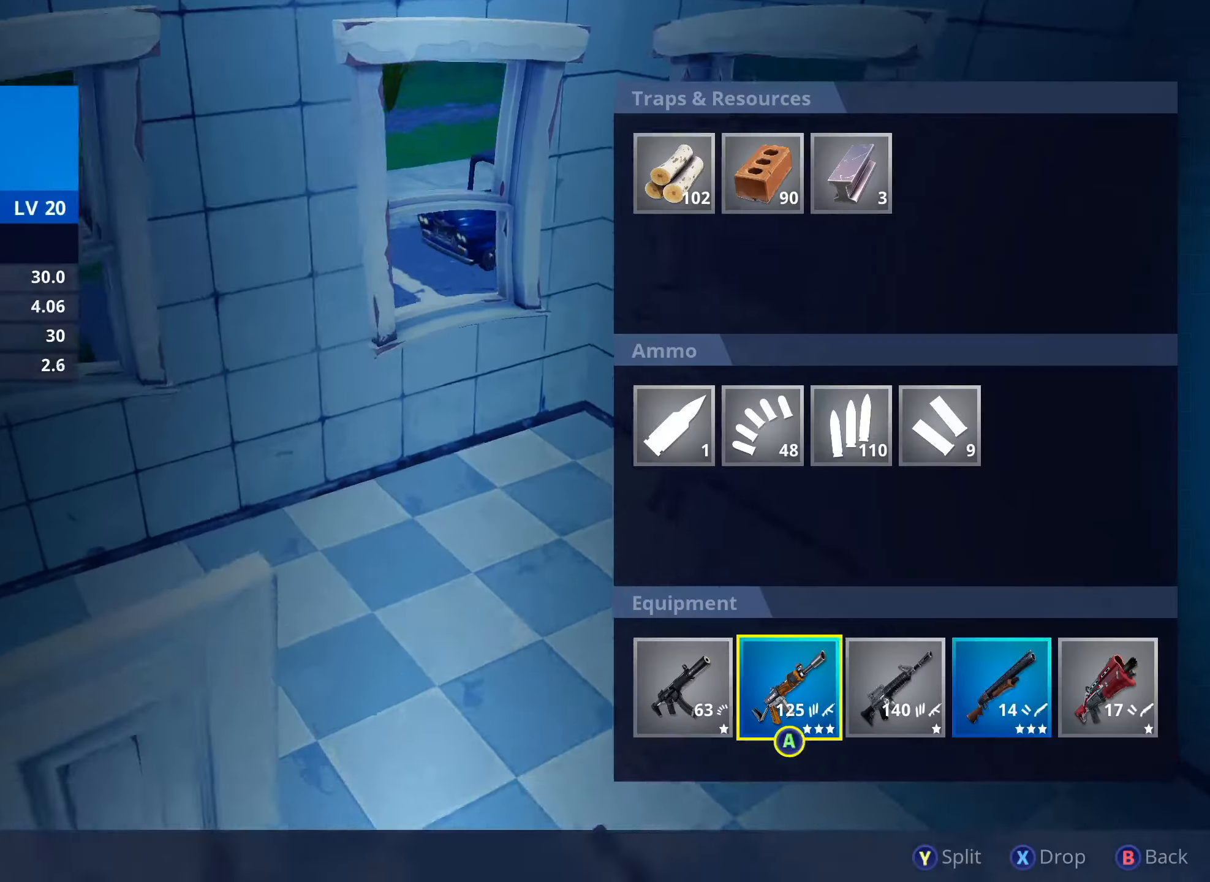
{"buttons": [], "left_stick": "center", "right_stick": "center", "events": [[67, "DPAD_RIGHT", "down"], [134, "DPAD_RIGHT", "up"], [217, "DPAD_RIGHT", "down"], [284, "DPAD_RIGHT", "up"], [300, "A", "down"], [384, "A", "up"], [400, "DPAD_RIGHT", "down"], [450, "A", "down"], [467, "DPAD_RIGHT", "up"], [500, "A", "up"]]}
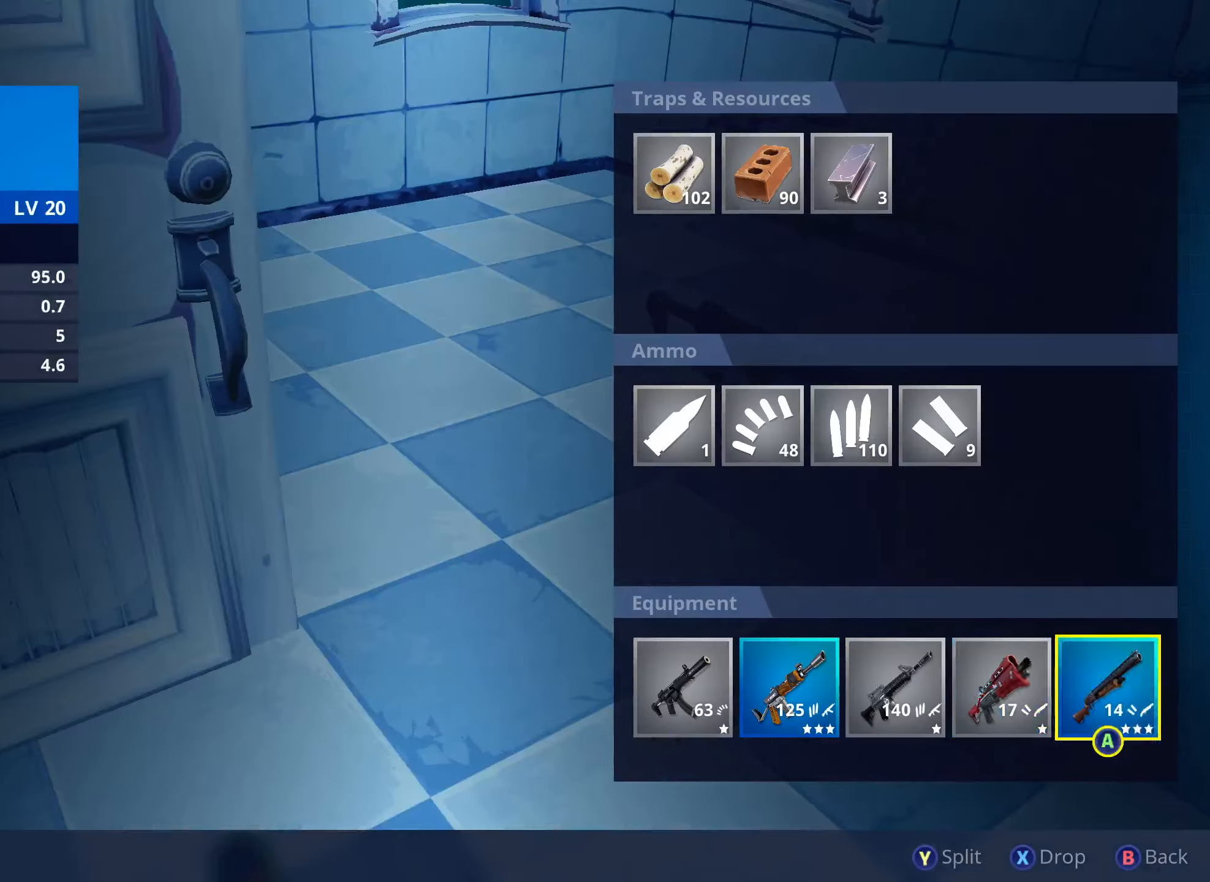
{"buttons": [], "left_stick": "right", "right_stick": "center", "events": [[50, "B", "down"], [117, "left_stick", "right"], [184, "B", "up"]]}
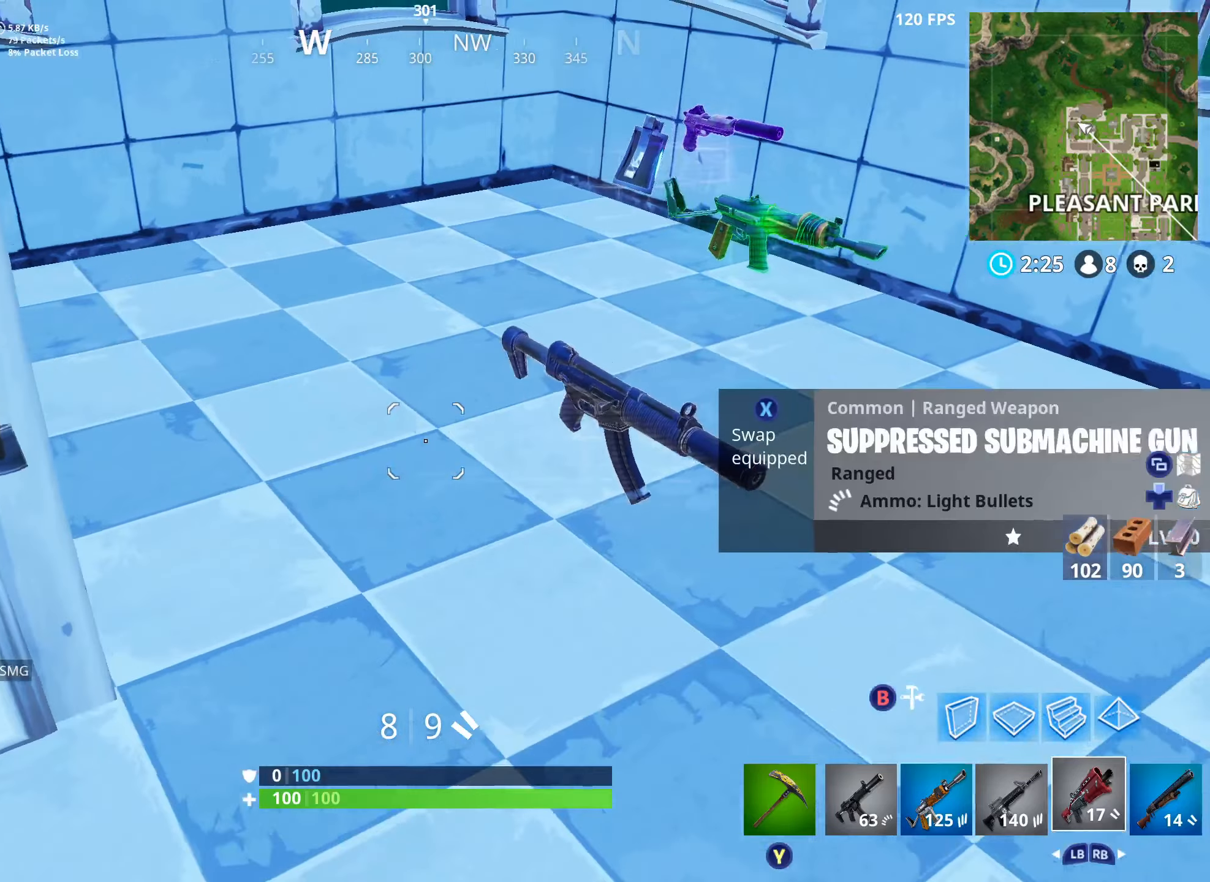
{"buttons": ["R1"], "left_stick": "down-right", "right_stick": "left", "events": [[67, "R1", "down"], [184, "R1", "up"], [217, "right_stick", "down-left"], [267, "left_stick", "down-right"], [317, "right_stick", "left"], [400, "R1", "down"]]}
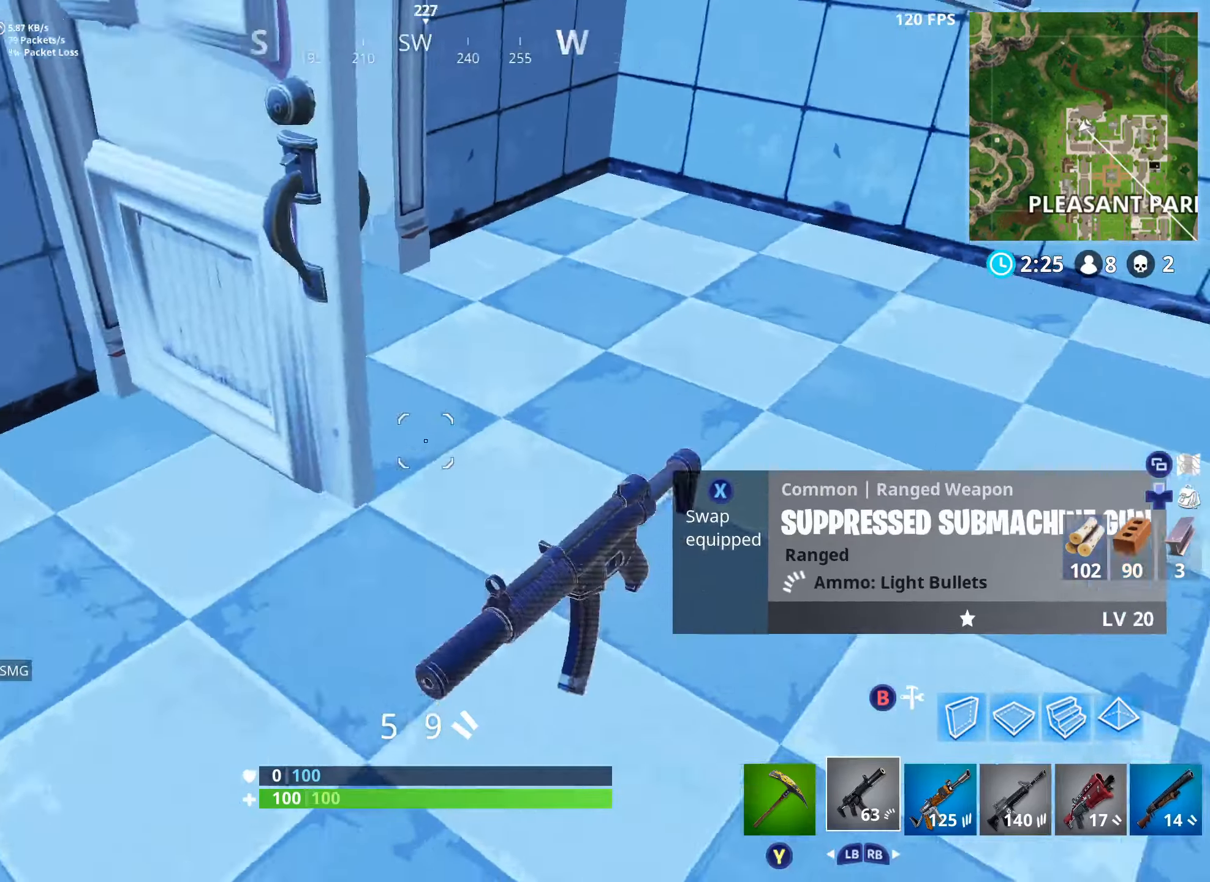
{"buttons": [], "left_stick": "left", "right_stick": "down", "events": [[17, "R1", "up"], [34, "right_stick", "down-left"], [84, "left_stick", "down"], [234, "R1", "down"], [250, "left_stick", "down-left"], [367, "R1", "up"], [400, "left_stick", "left"], [434, "right_stick", "down"]]}
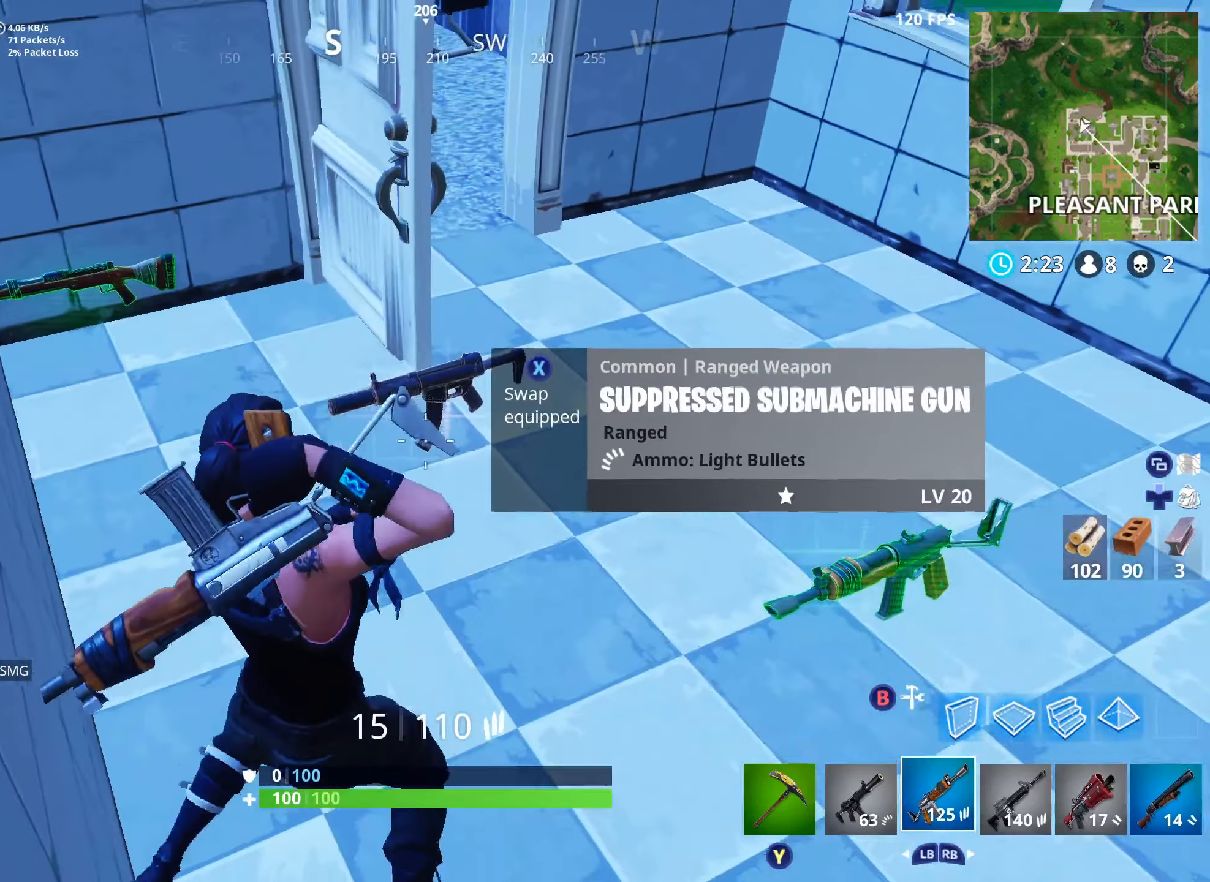
{"buttons": ["R1"], "left_stick": "down-left", "right_stick": "right", "events": [[400, "R1", "down"], [450, "right_stick", "right"], [500, "left_stick", "down-left"]]}
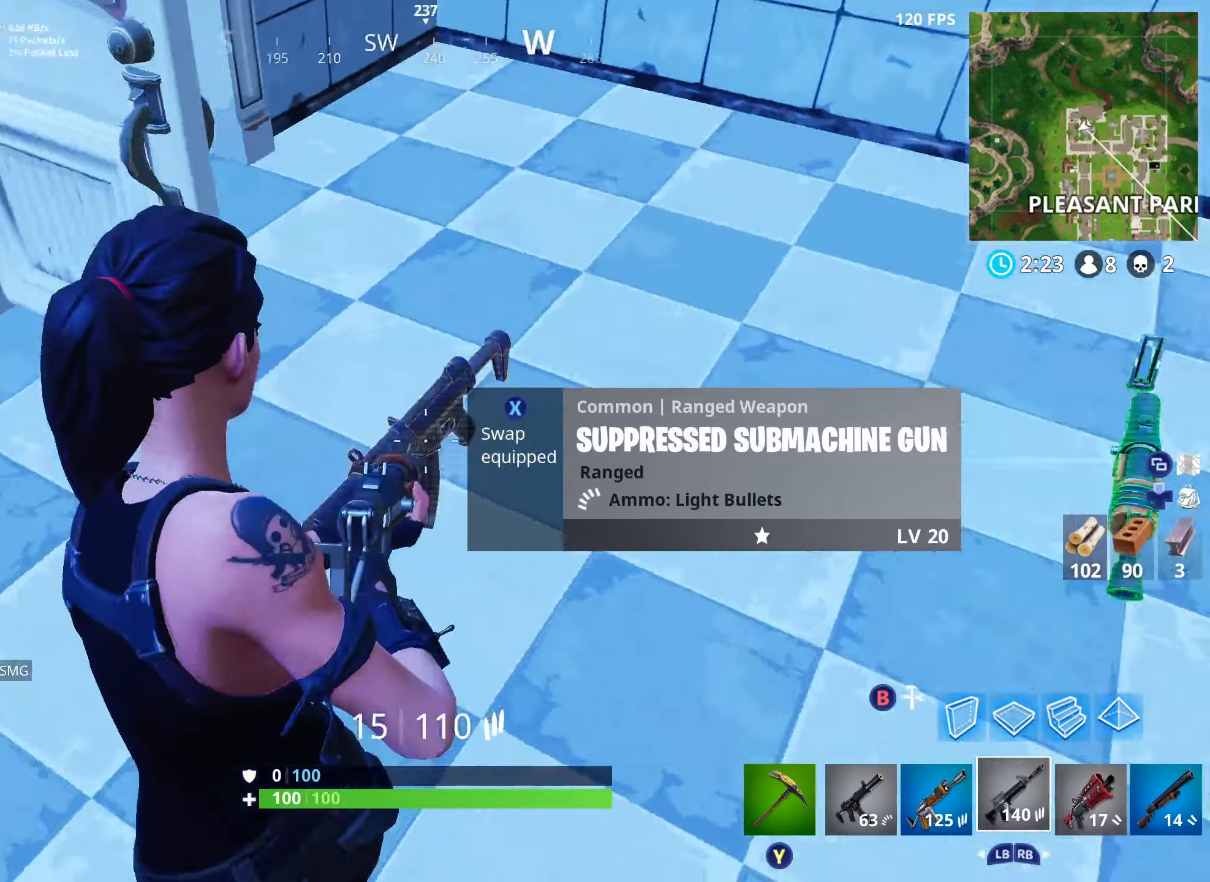
{"buttons": [], "left_stick": "up-right", "right_stick": "center", "events": [[17, "left_stick", "down"], [34, "R1", "up"], [67, "left_stick", "down-right"], [184, "right_stick", "center"], [267, "left_stick", "up-right"]]}
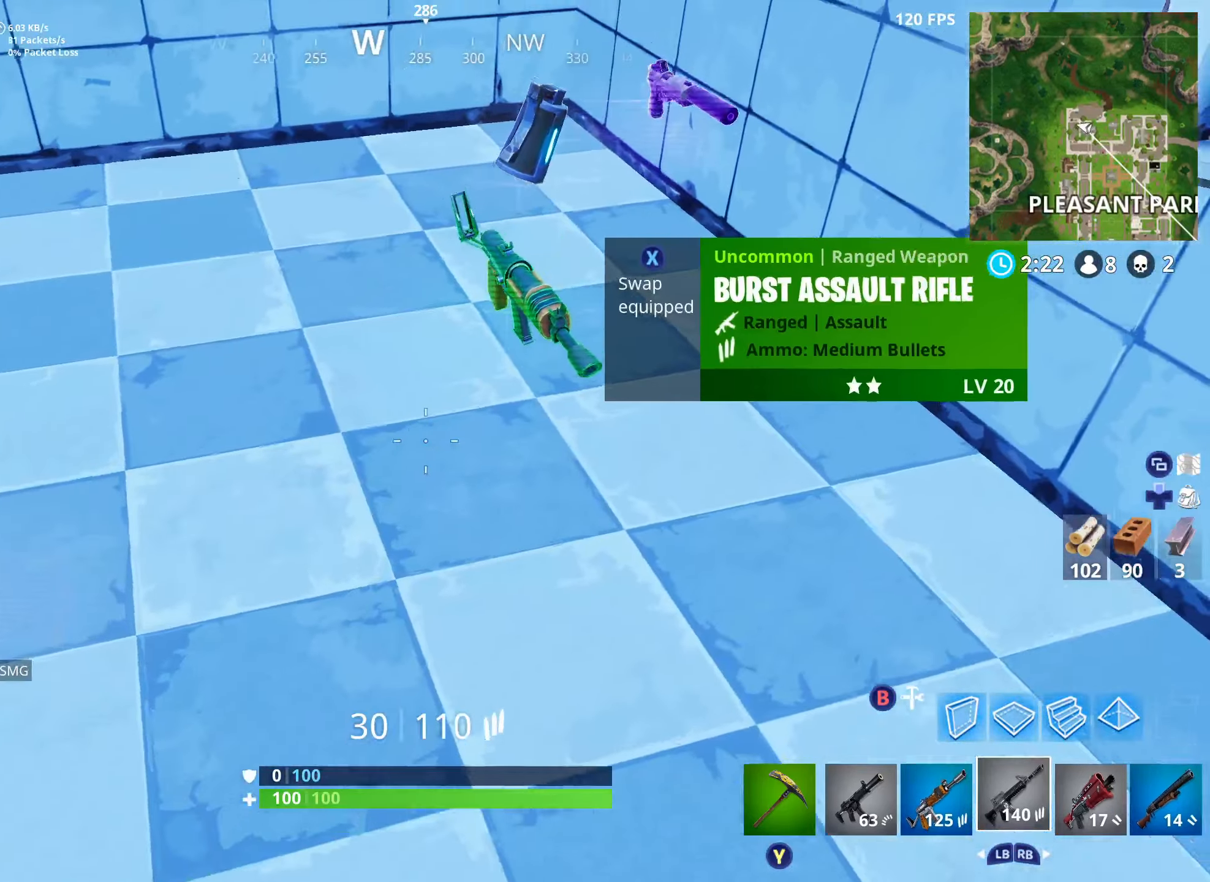
{"buttons": ["X"], "left_stick": "up", "right_stick": "center", "events": [[34, "left_stick", "right"], [117, "right_stick", "up-left"], [200, "left_stick", "up-right"], [300, "right_stick", "center"], [467, "left_stick", "up"], [484, "X", "down"]]}
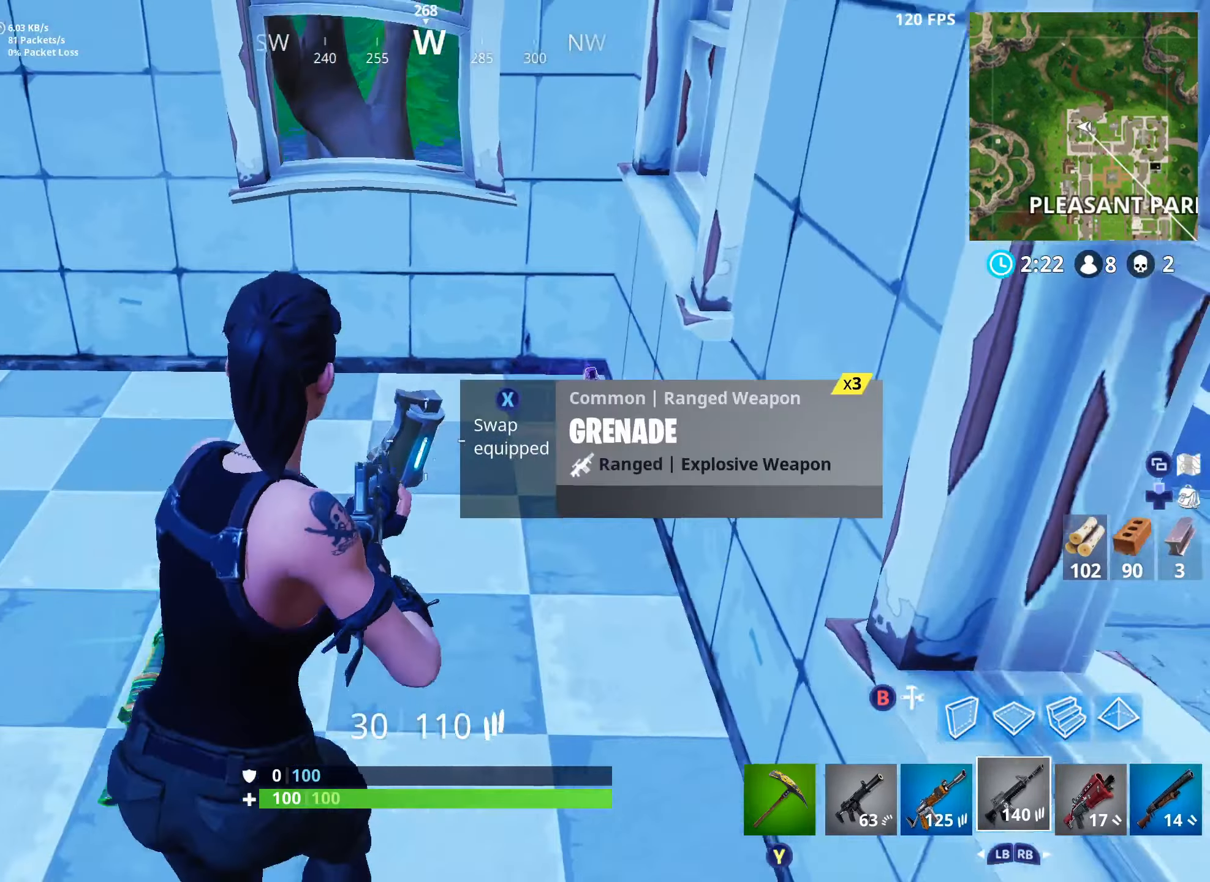
{"buttons": [], "left_stick": "up", "right_stick": "center", "events": [[50, "right_stick", "left"], [67, "X", "up"], [233, "right_stick", "up-left"], [416, "right_stick", "center"]]}
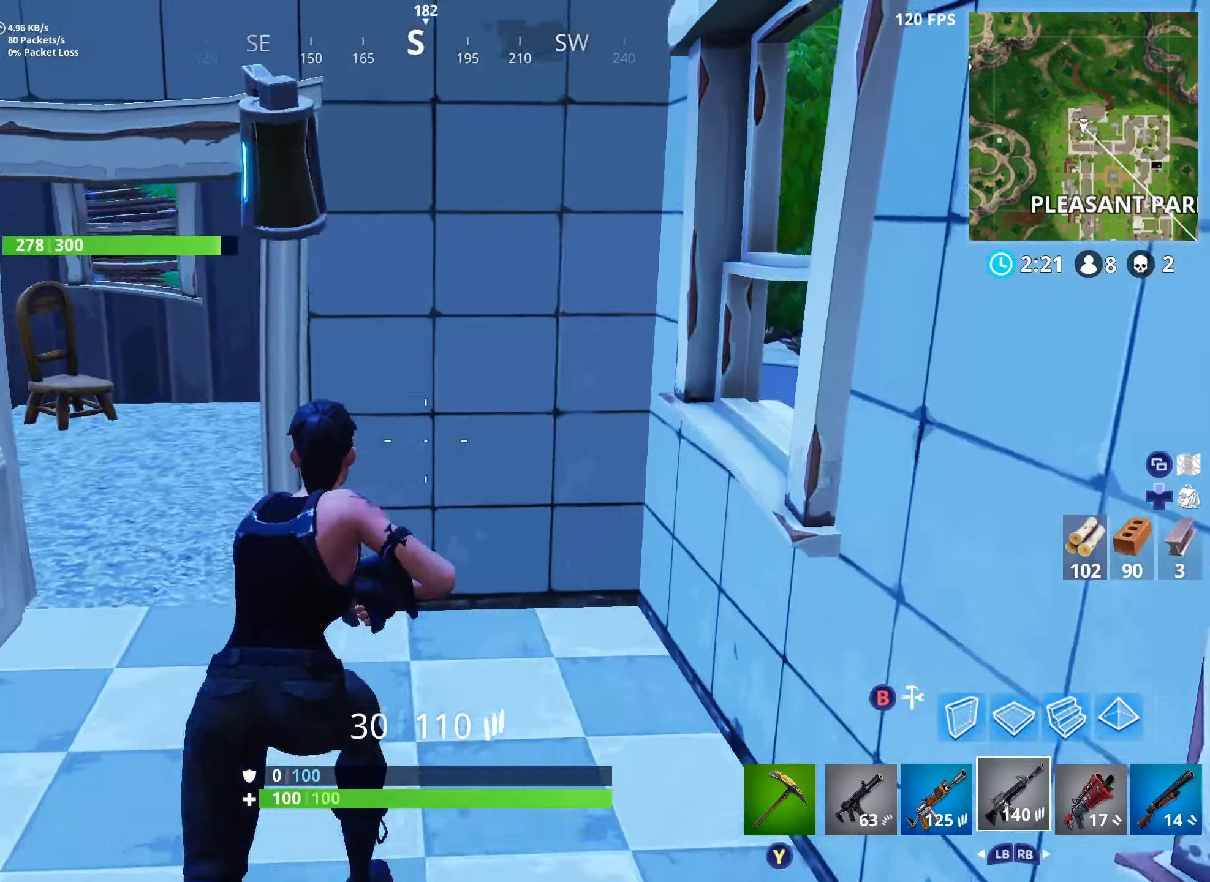
{"buttons": [], "left_stick": "up-left", "right_stick": "center", "events": [[16, "right_stick", "left"], [100, "right_stick", "center"], [150, "left_stick", "up-left"], [266, "right_stick", "left"], [383, "right_stick", "center"], [416, "L1", "down"], [500, "L1", "up"]]}
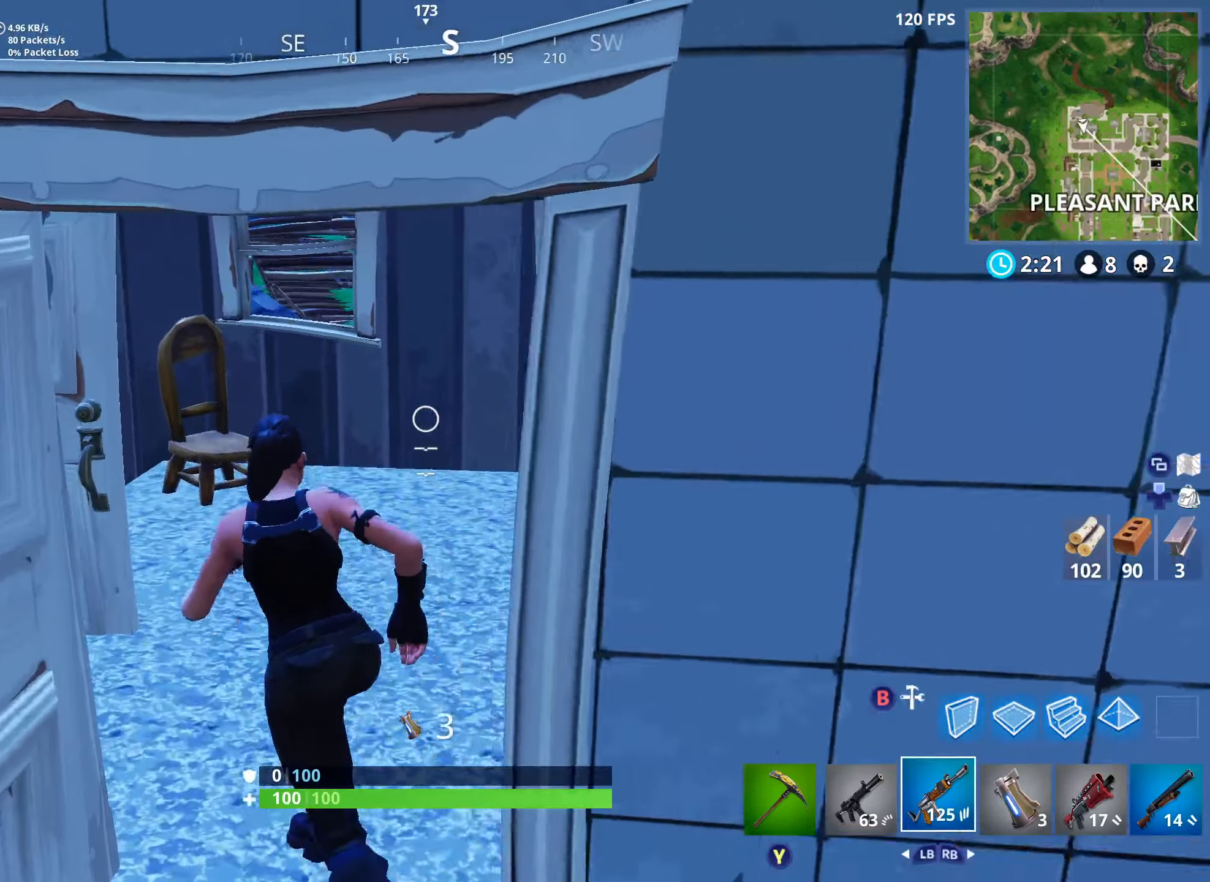
{"buttons": ["L1"], "left_stick": "up", "right_stick": "left", "events": [[33, "left_stick", "up"], [100, "L1", "down"], [183, "right_stick", "left"], [216, "L1", "up"], [400, "L1", "down"]]}